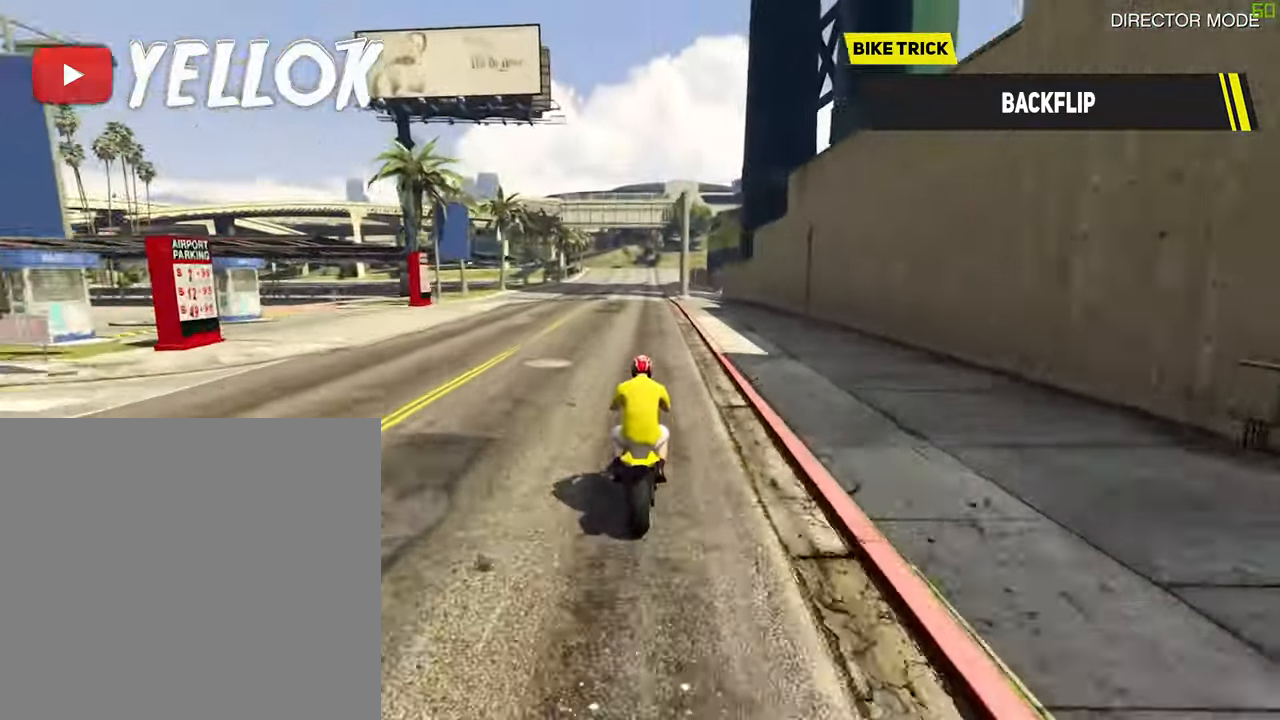
Gameplay with a controller (Xbox layout); each line is a JSON object with the inputs held at the frame after it. "events" lists button and stick changes between this image and that frame as [ms after this image, input, new state], when the widget could be followed in between.
{"buttons": ["R2"], "left_stick": "down", "right_stick": "center", "events": []}
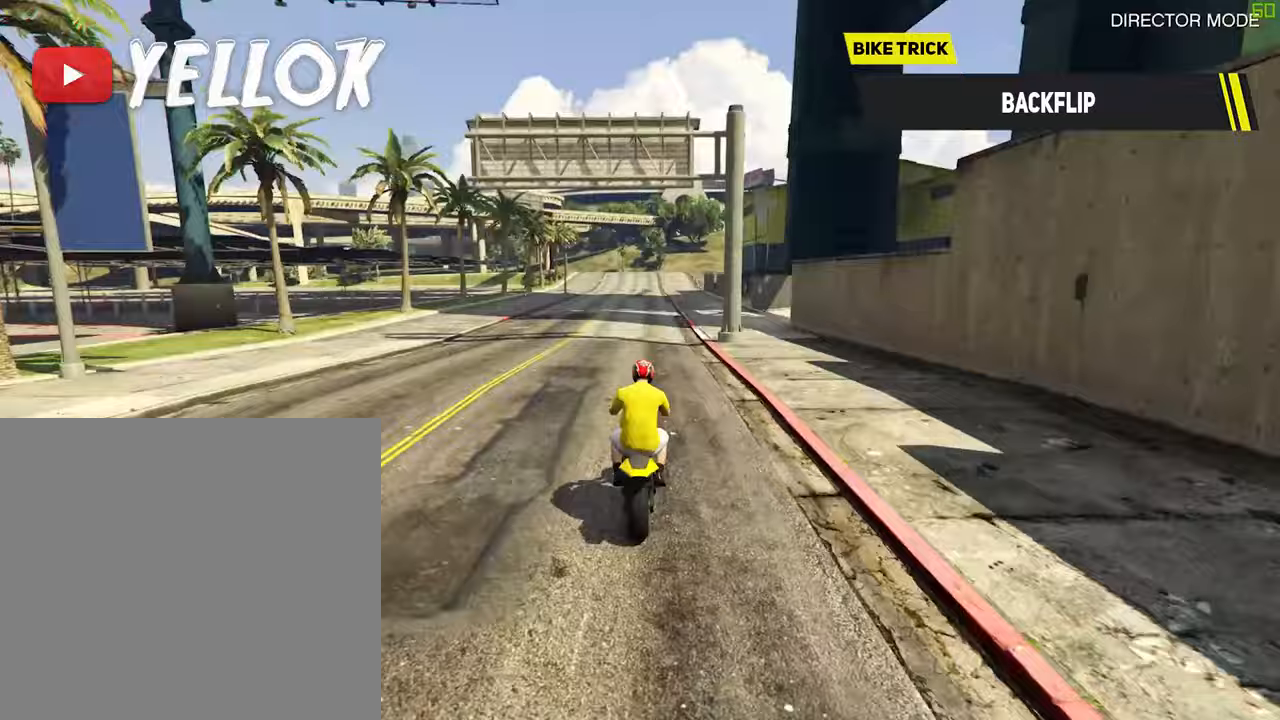
{"buttons": ["R2"], "left_stick": "down", "right_stick": "center", "events": []}
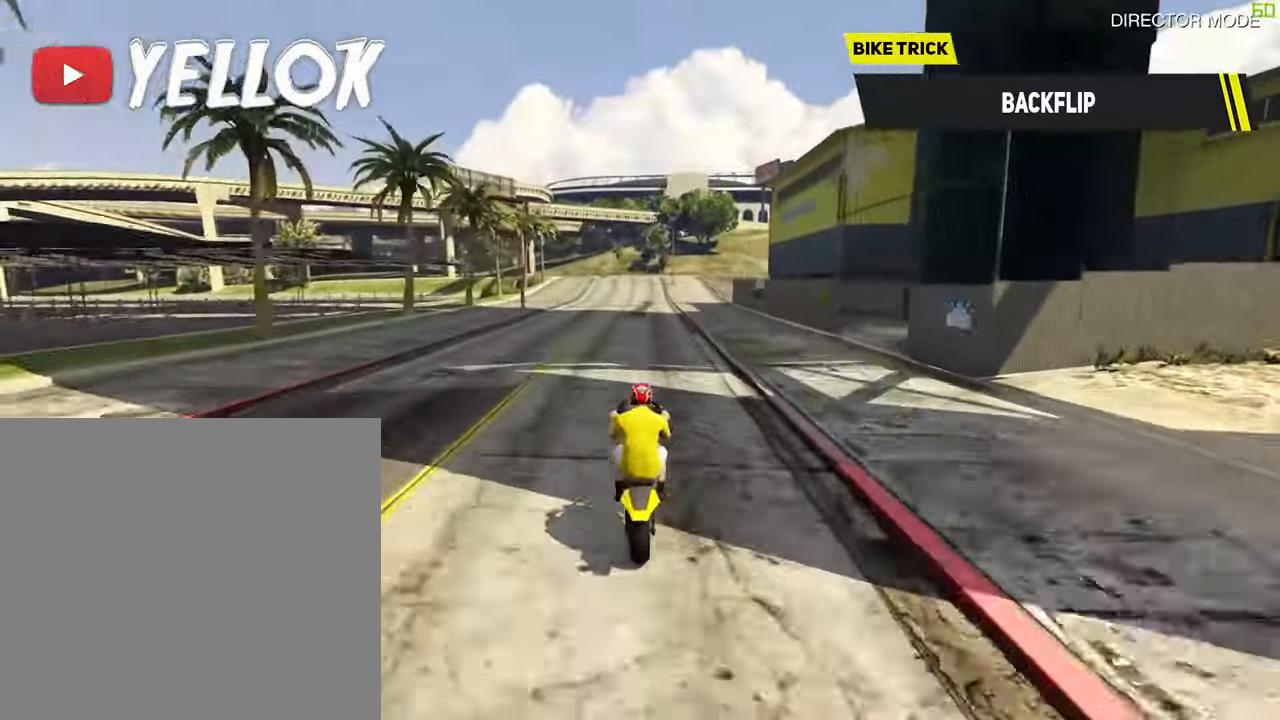
{"buttons": ["R2"], "left_stick": "down-right", "right_stick": "center", "events": [[100, "left_stick", "center"], [317, "left_stick", "down-right"]]}
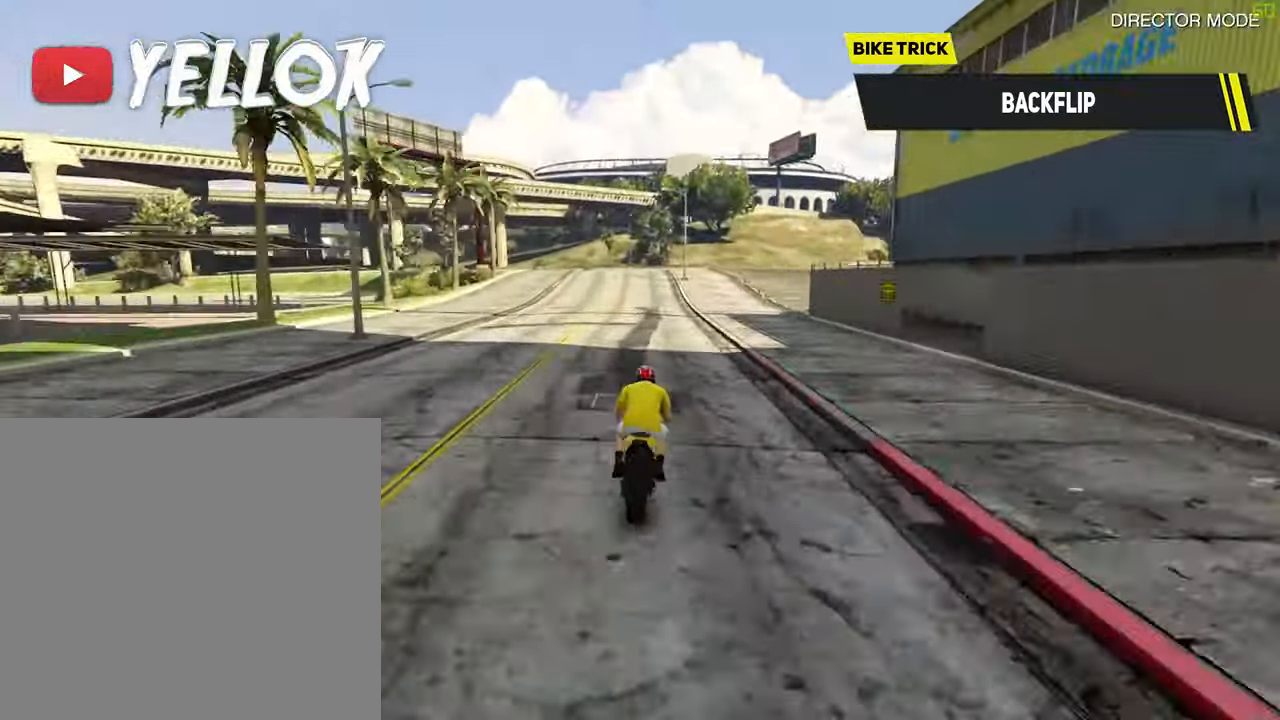
{"buttons": ["R2"], "left_stick": "center", "right_stick": "center", "events": [[33, "left_stick", "center"], [183, "left_stick", "right"], [317, "left_stick", "center"]]}
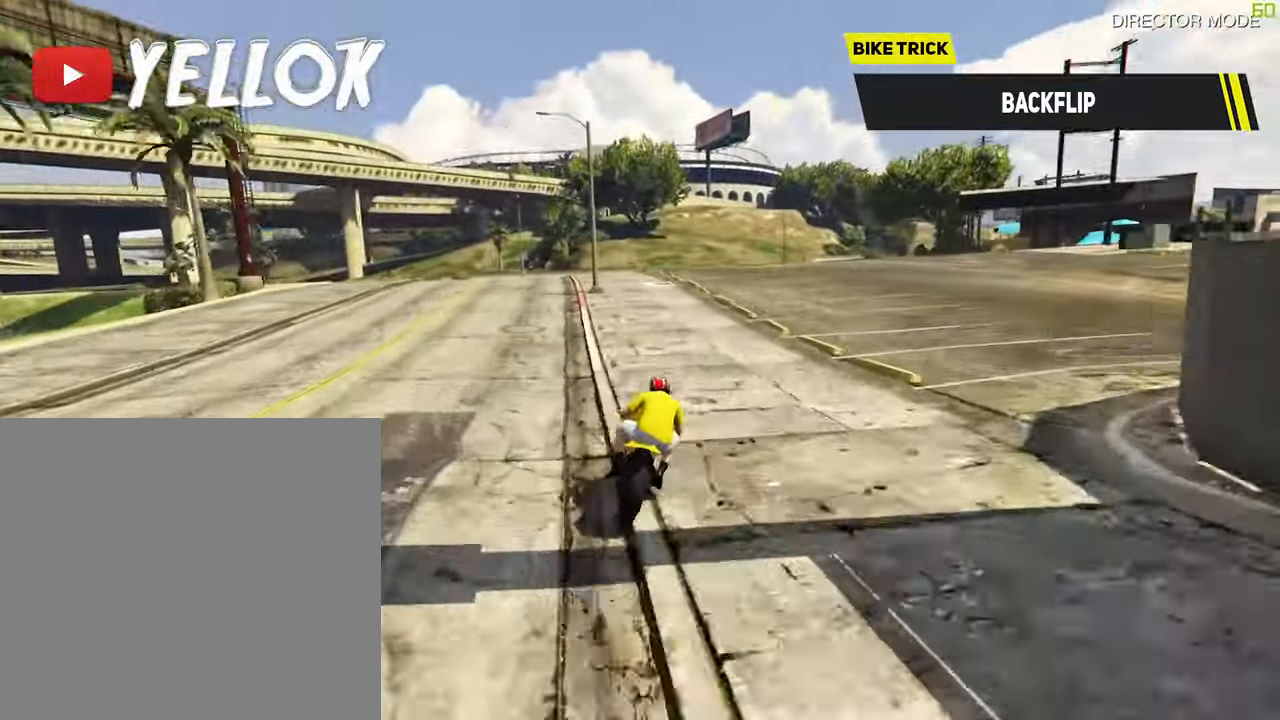
{"buttons": ["R2"], "left_stick": "center", "right_stick": "center", "events": [[283, "left_stick", "right"], [367, "left_stick", "center"]]}
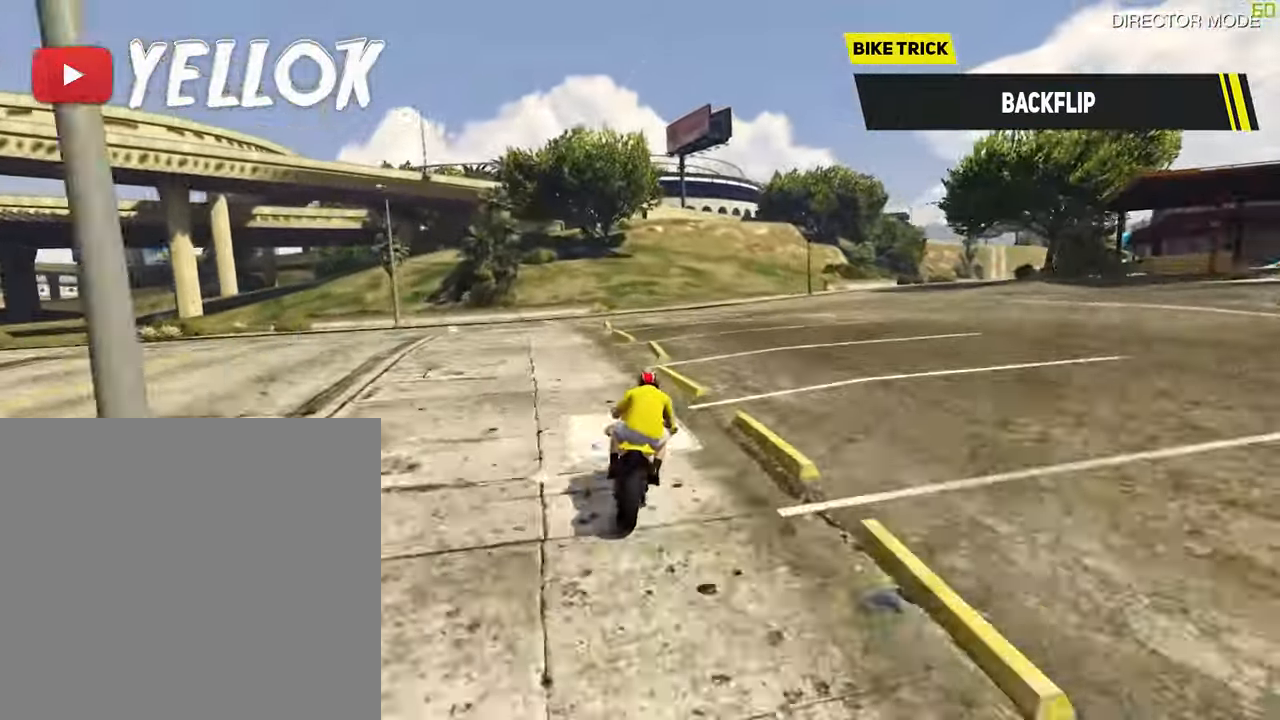
{"buttons": ["R2"], "left_stick": "center", "right_stick": "center", "events": []}
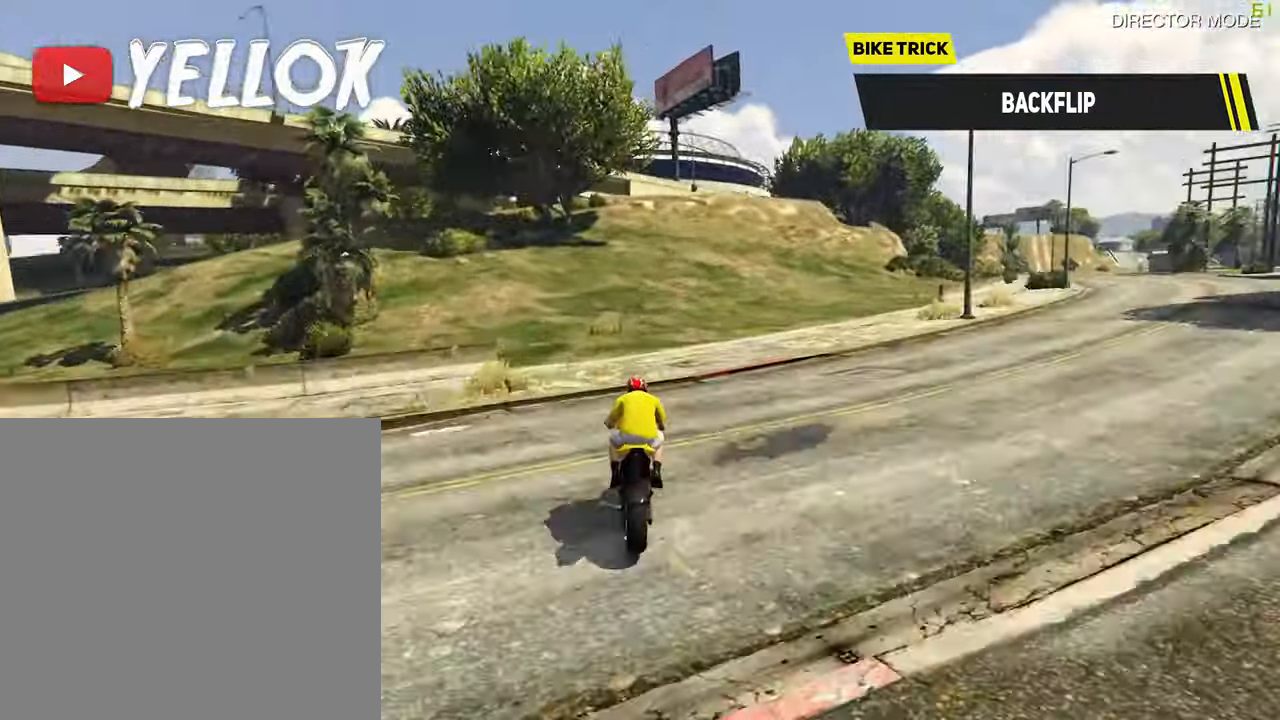
{"buttons": ["R2"], "left_stick": "center", "right_stick": "center", "events": [[133, "left_stick", "up-left"], [233, "left_stick", "center"]]}
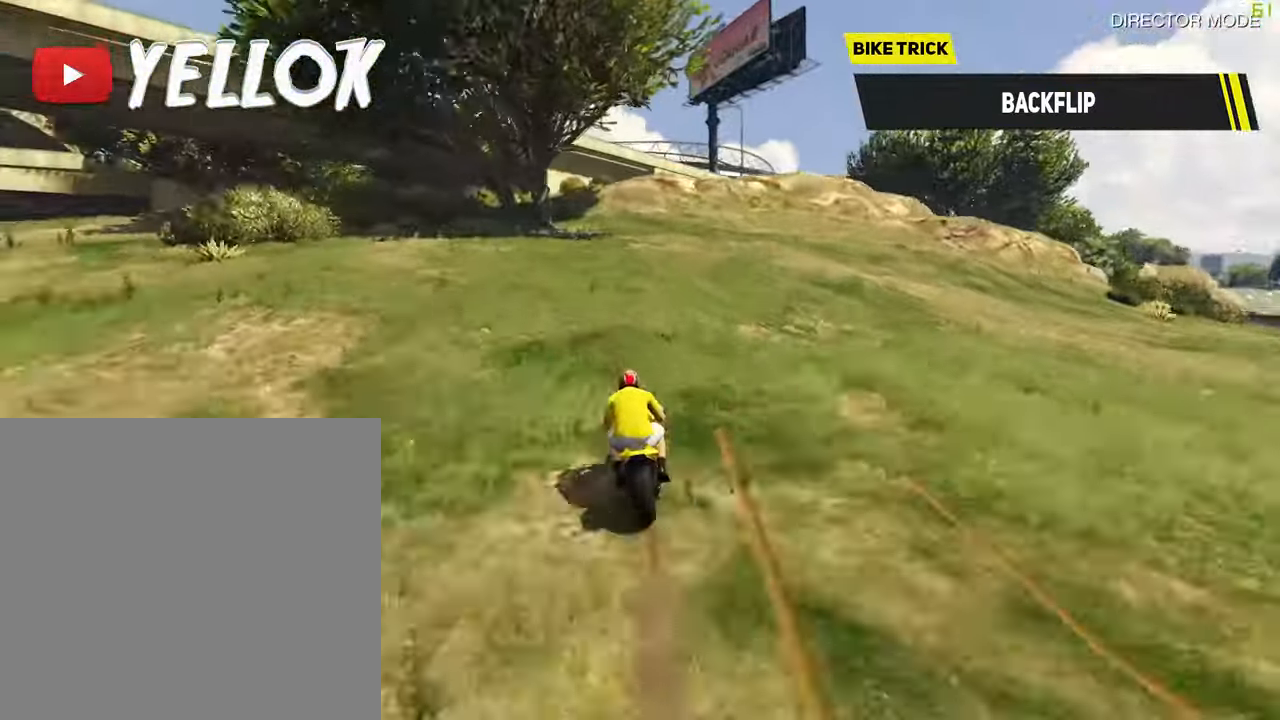
{"buttons": ["R2"], "left_stick": "down", "right_stick": "center", "events": [[100, "left_stick", "down"]]}
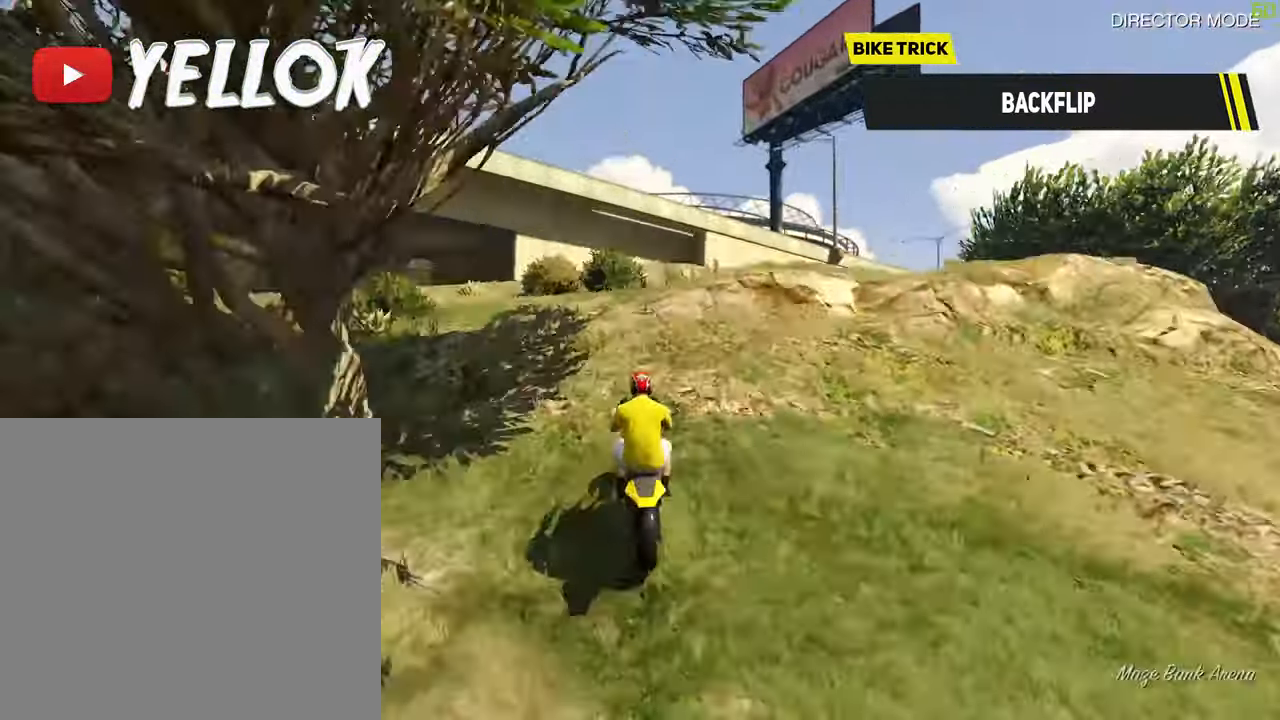
{"buttons": ["R2"], "left_stick": "down", "right_stick": "center", "events": []}
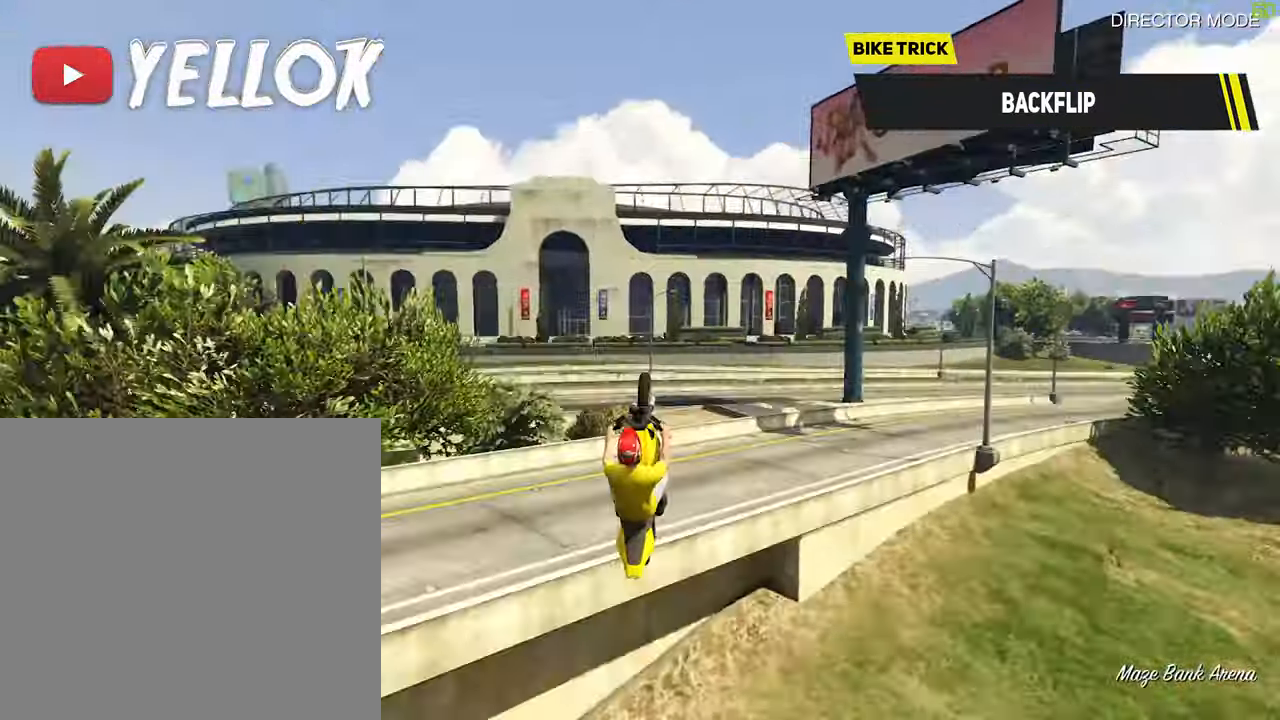
{"buttons": ["R2"], "left_stick": "down-left", "right_stick": "center", "events": [[350, "left_stick", "down-left"]]}
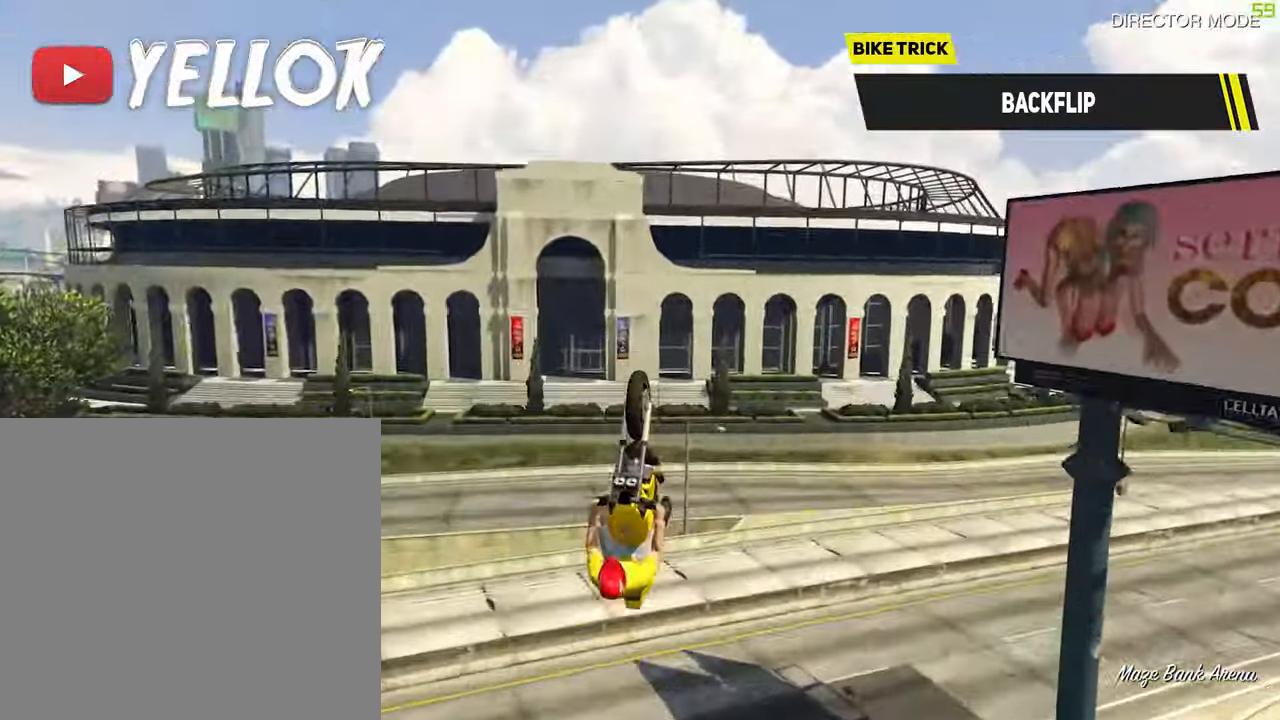
{"buttons": ["R2"], "left_stick": "down", "right_stick": "center", "events": [[350, "left_stick", "down"]]}
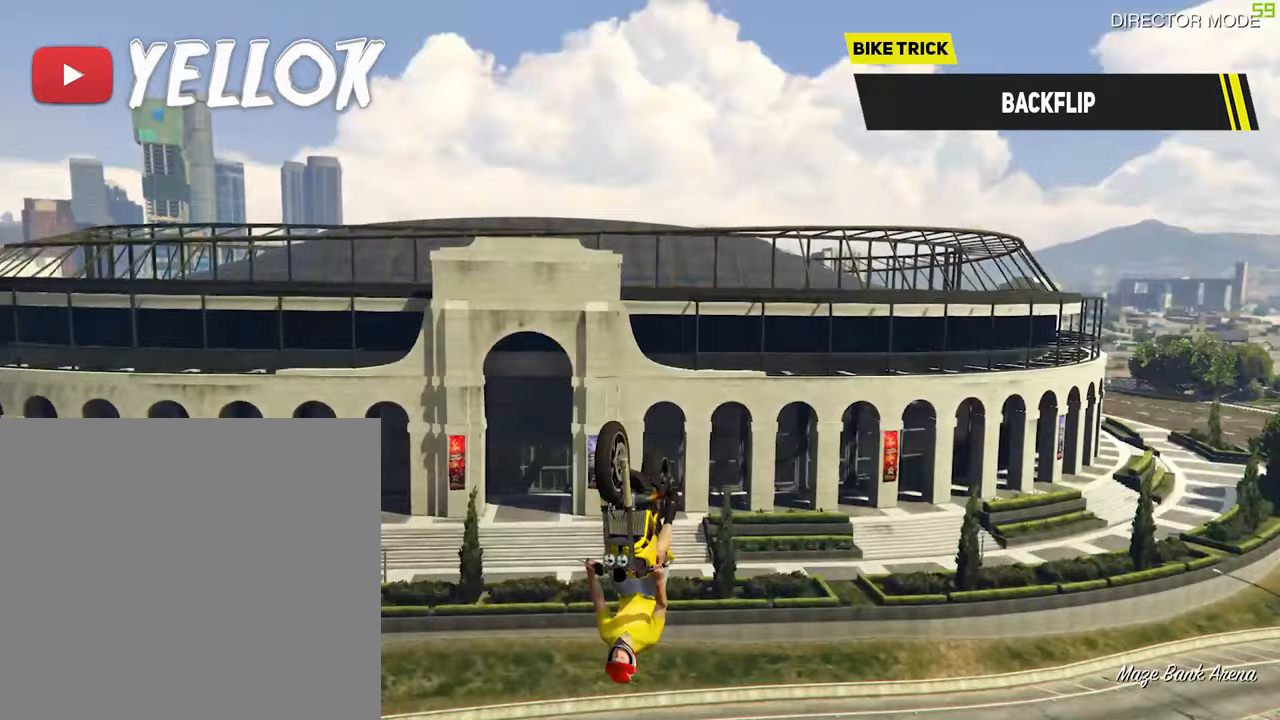
{"buttons": [], "left_stick": "center", "right_stick": "center", "events": [[467, "R2", "up"], [467, "left_stick", "center"]]}
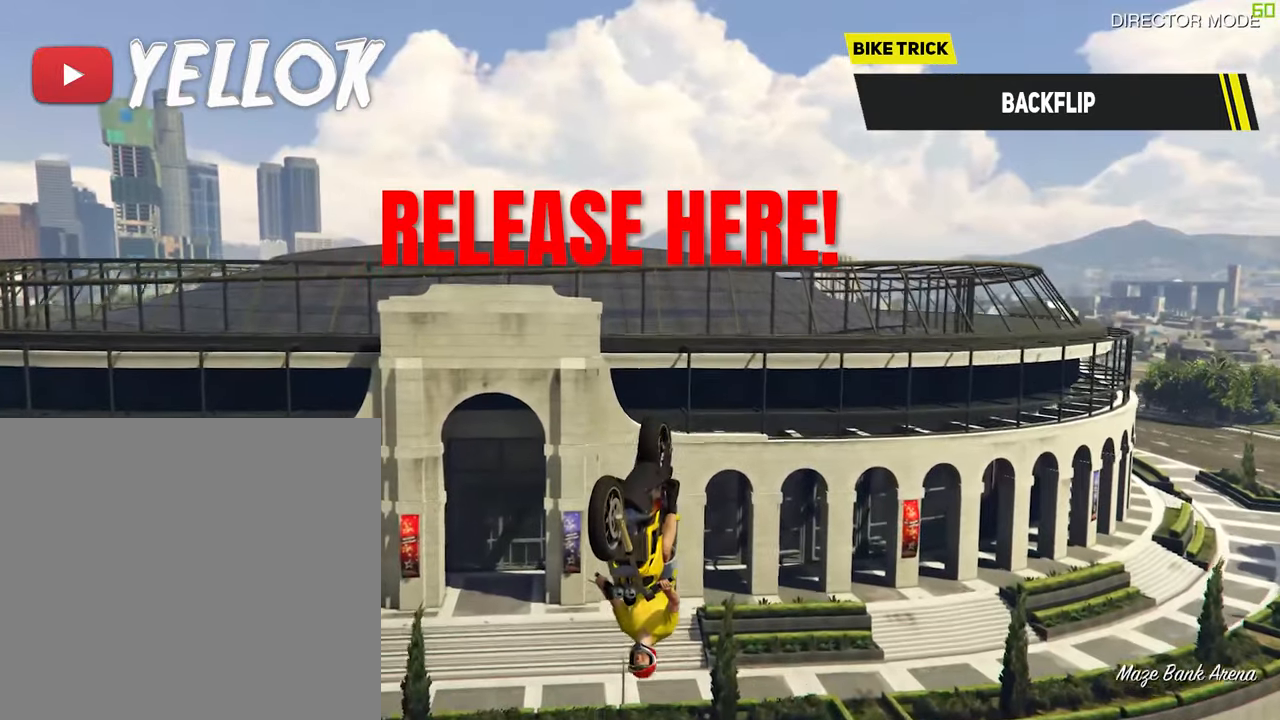
{"buttons": [], "left_stick": "center", "right_stick": "center", "events": []}
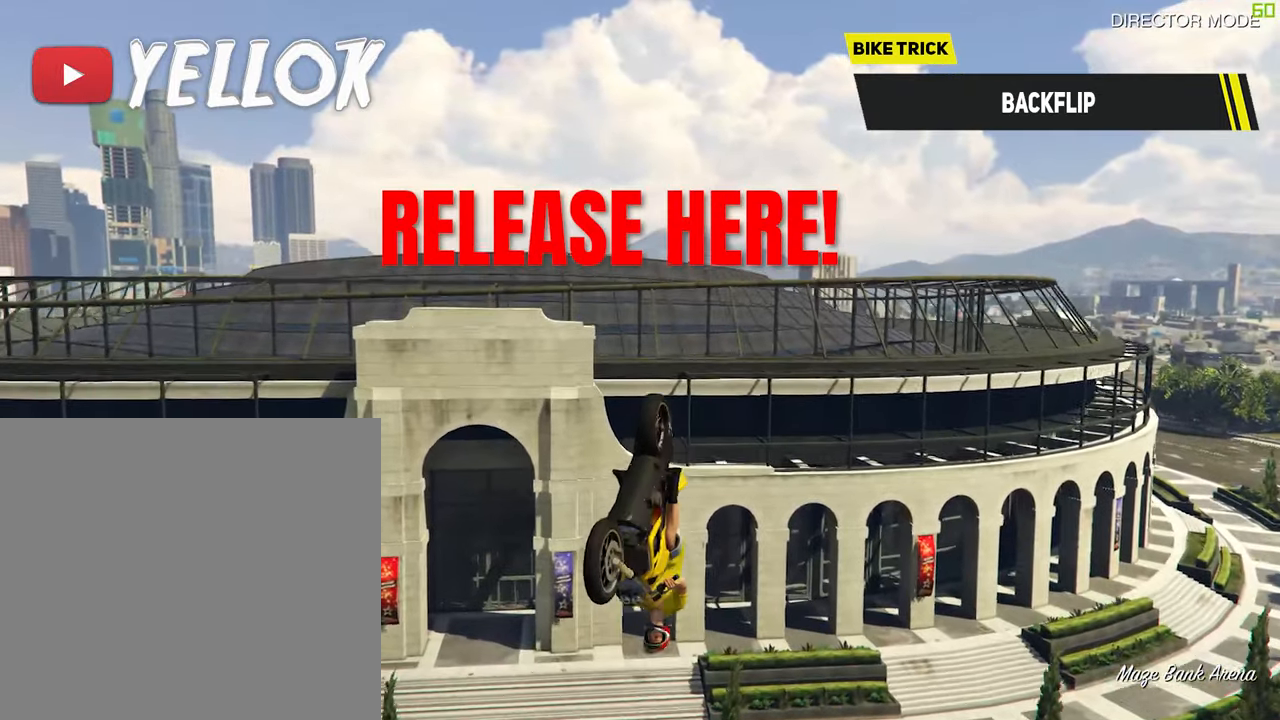
{"buttons": [], "left_stick": "center", "right_stick": "center", "events": []}
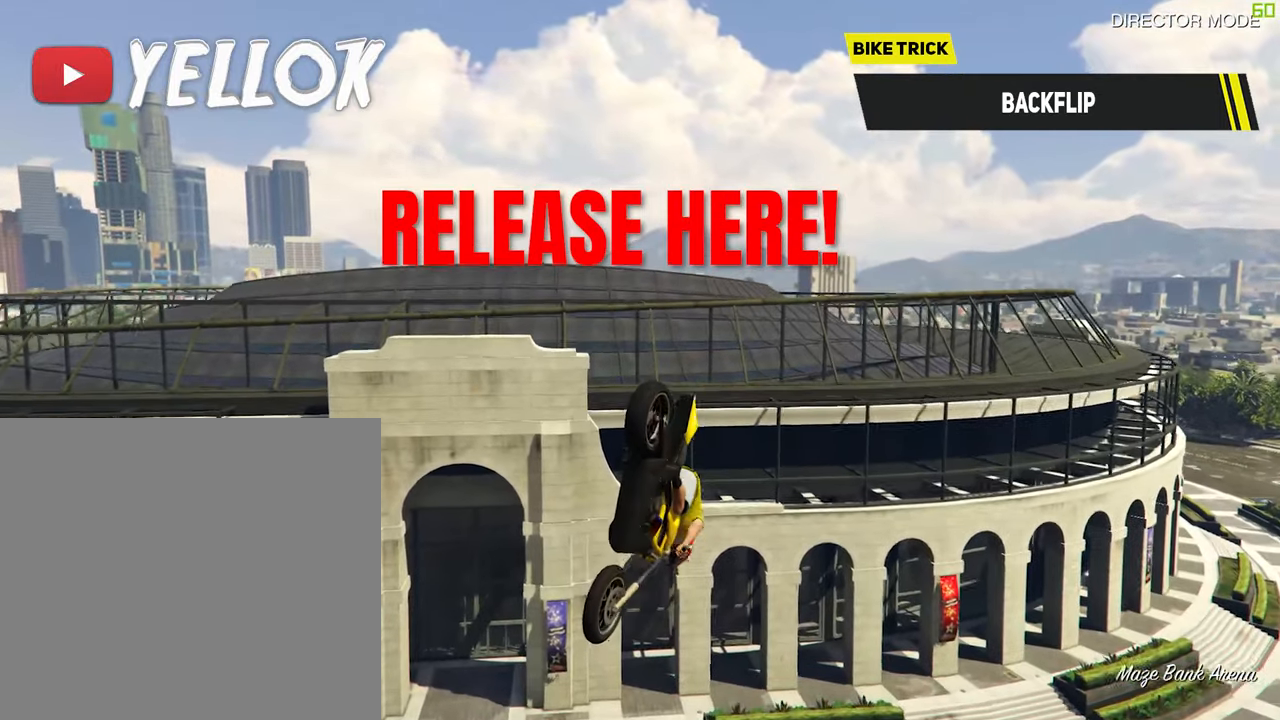
{"buttons": [], "left_stick": "center", "right_stick": "center", "events": []}
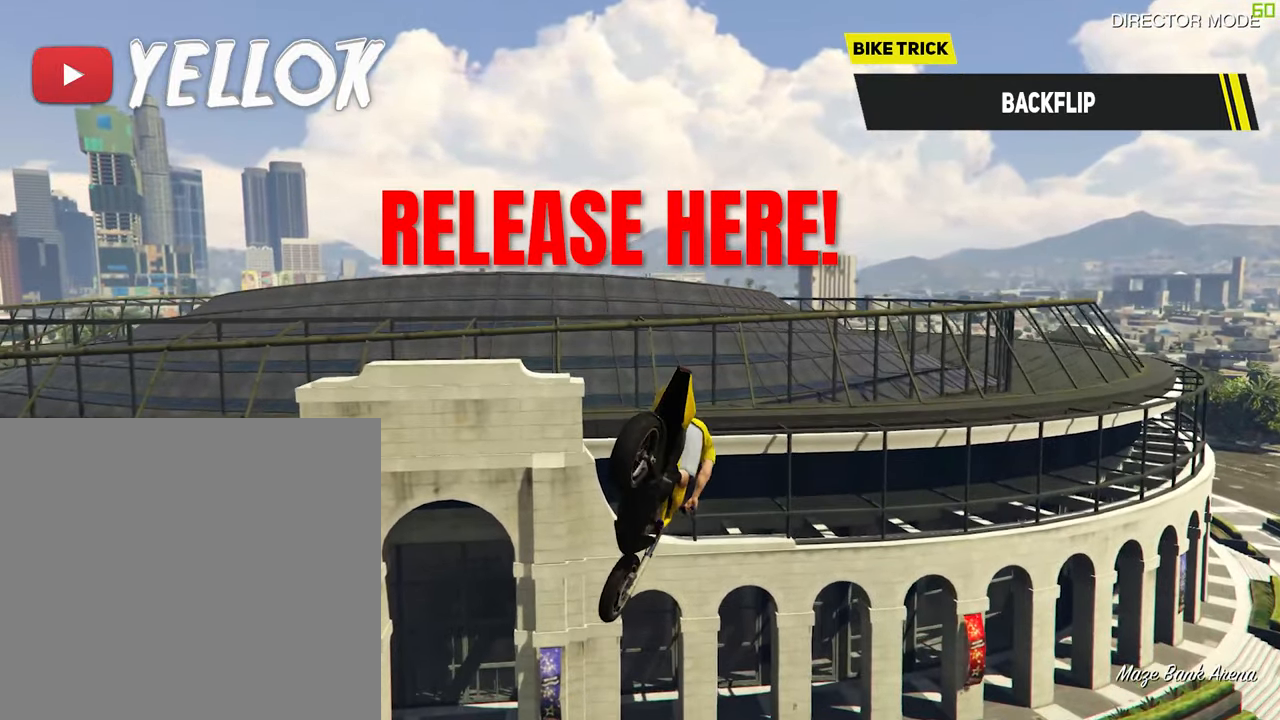
{"buttons": [], "left_stick": "up-left", "right_stick": "center", "events": [[100, "left_stick", "left"], [150, "left_stick", "up-left"]]}
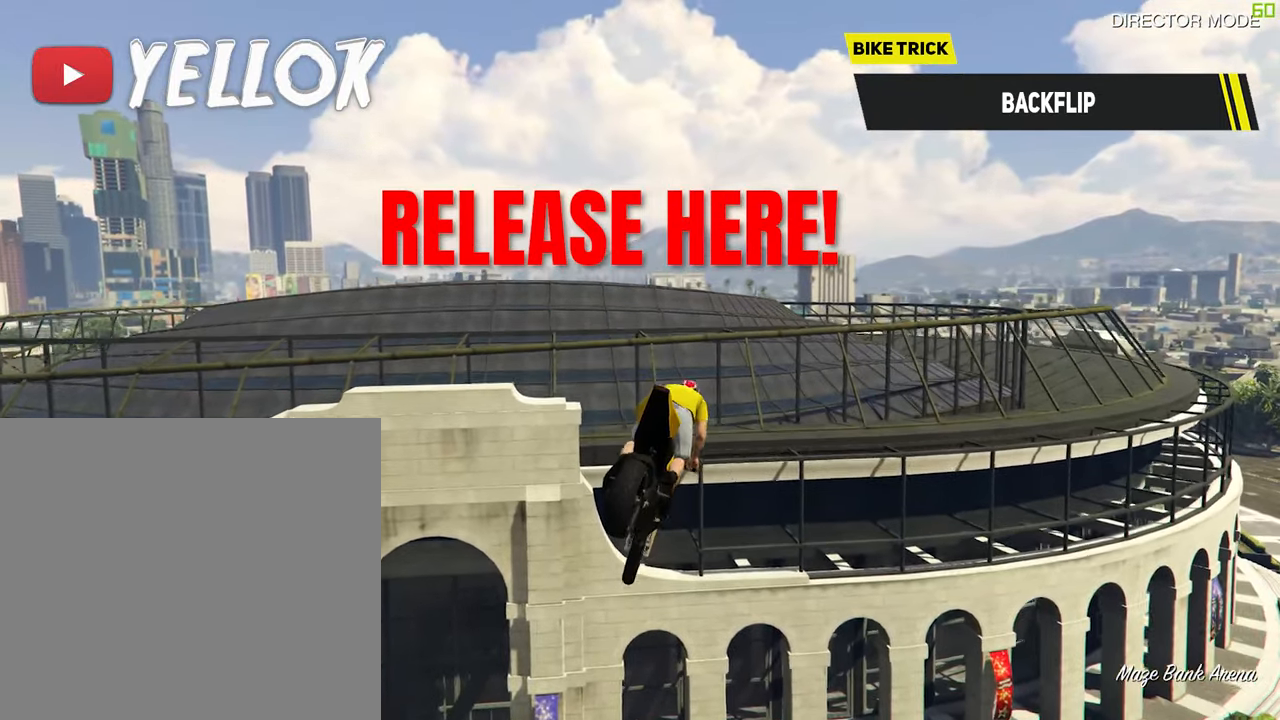
{"buttons": [], "left_stick": "center", "right_stick": "center", "events": [[317, "left_stick", "center"]]}
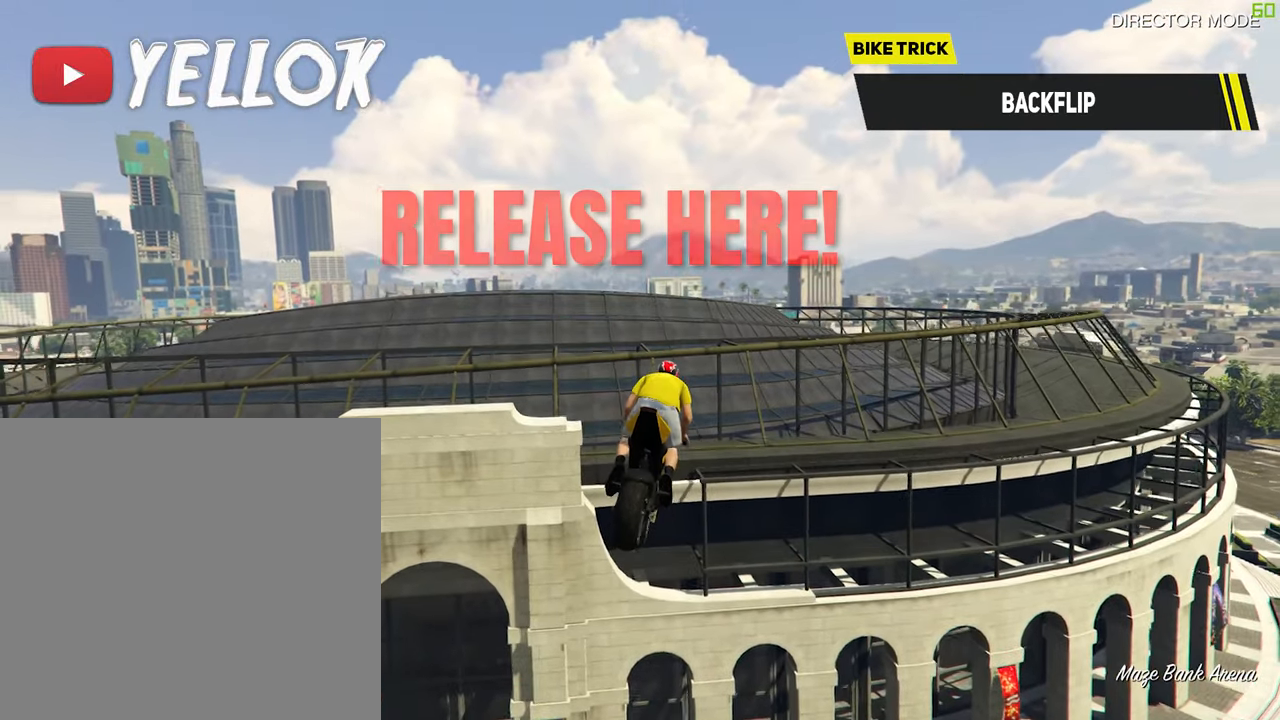
{"buttons": [], "left_stick": "center", "right_stick": "center", "events": [[350, "left_stick", "up-left"], [467, "left_stick", "center"]]}
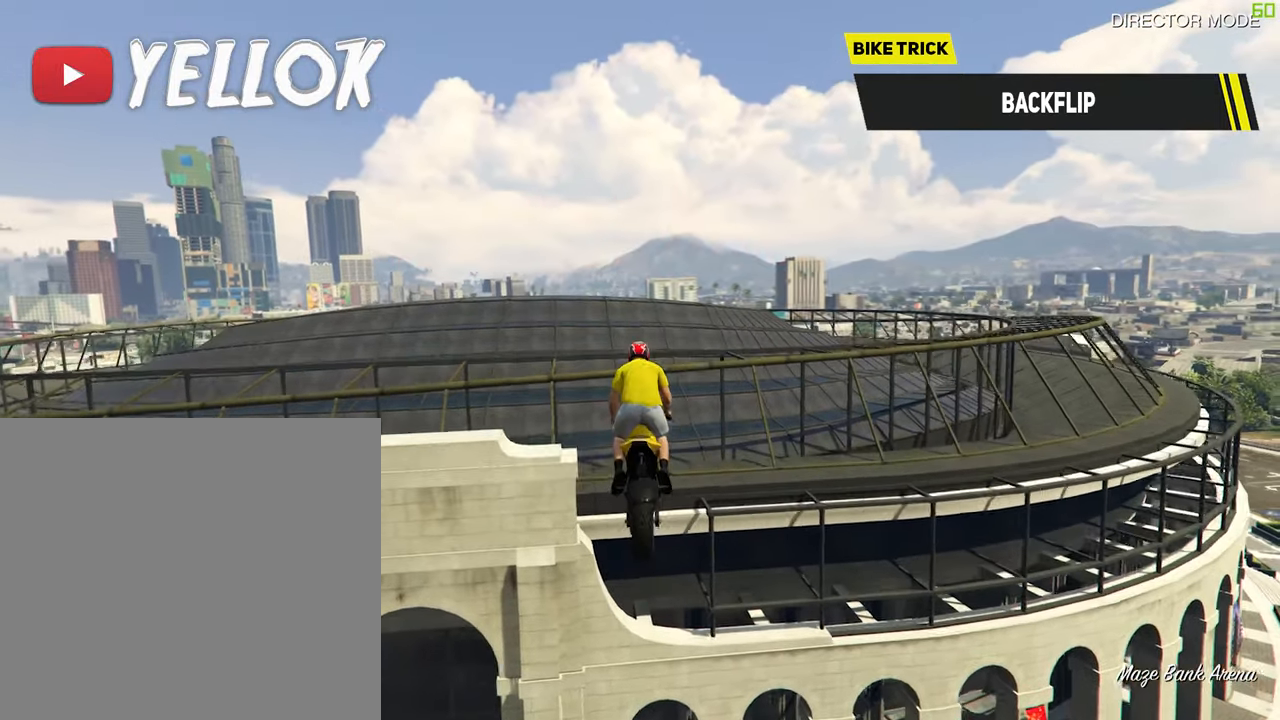
{"buttons": [], "left_stick": "center", "right_stick": "center", "events": []}
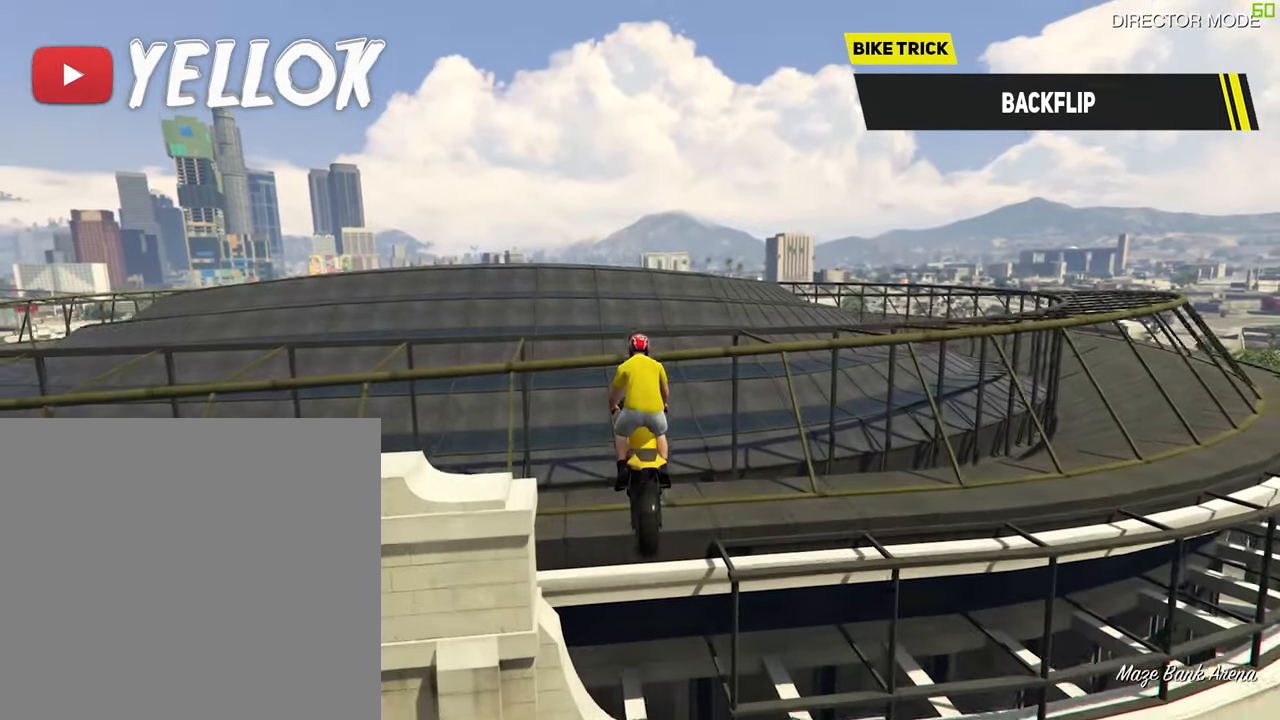
{"buttons": [], "left_stick": "down", "right_stick": "center", "events": [[233, "left_stick", "down-right"], [367, "left_stick", "center"], [433, "left_stick", "down"]]}
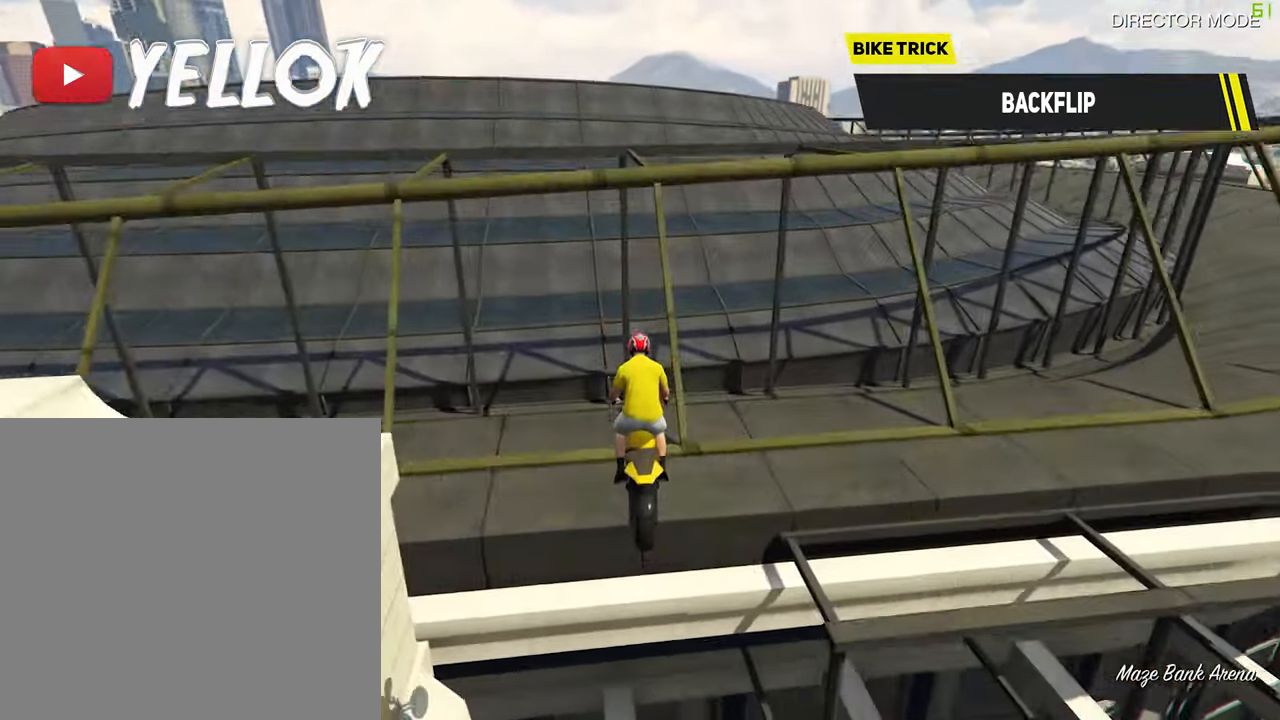
{"buttons": [], "left_stick": "center", "right_stick": "center", "events": [[150, "R2", "down"], [183, "left_stick", "down-right"], [433, "left_stick", "center"], [450, "R2", "up"]]}
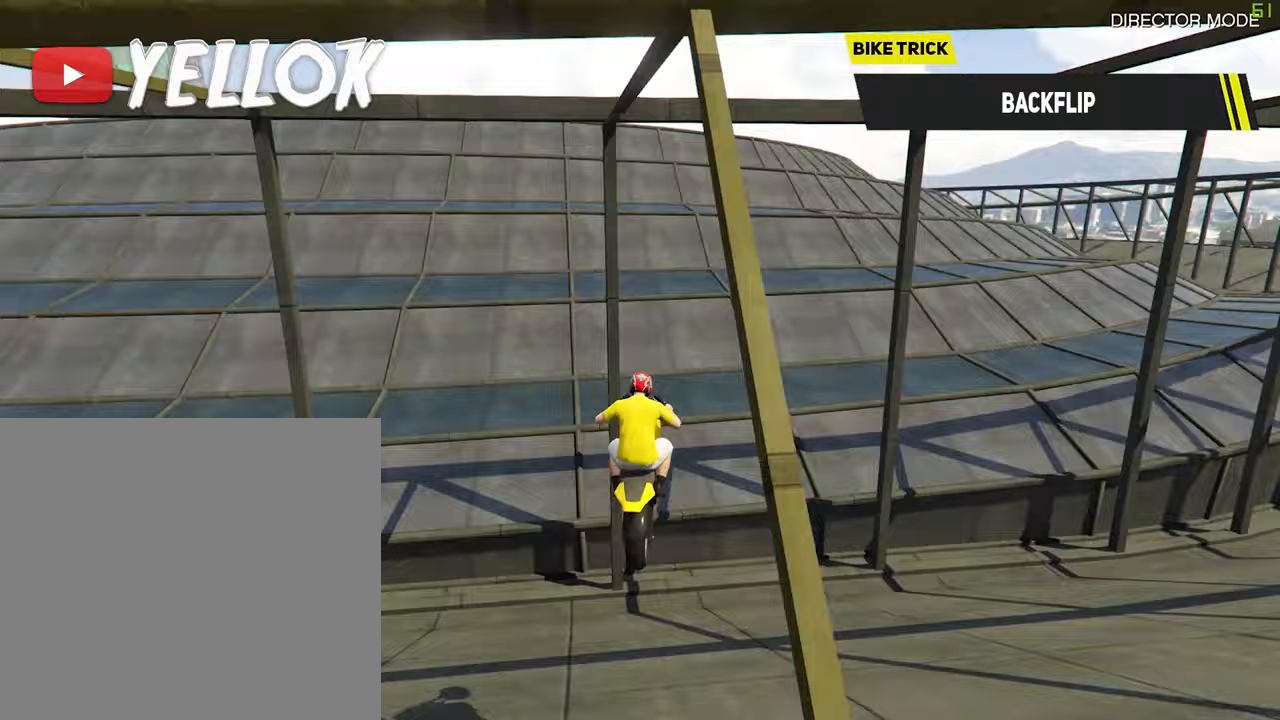
{"buttons": [], "left_stick": "center", "right_stick": "center", "events": [[200, "left_stick", "down"], [400, "left_stick", "center"]]}